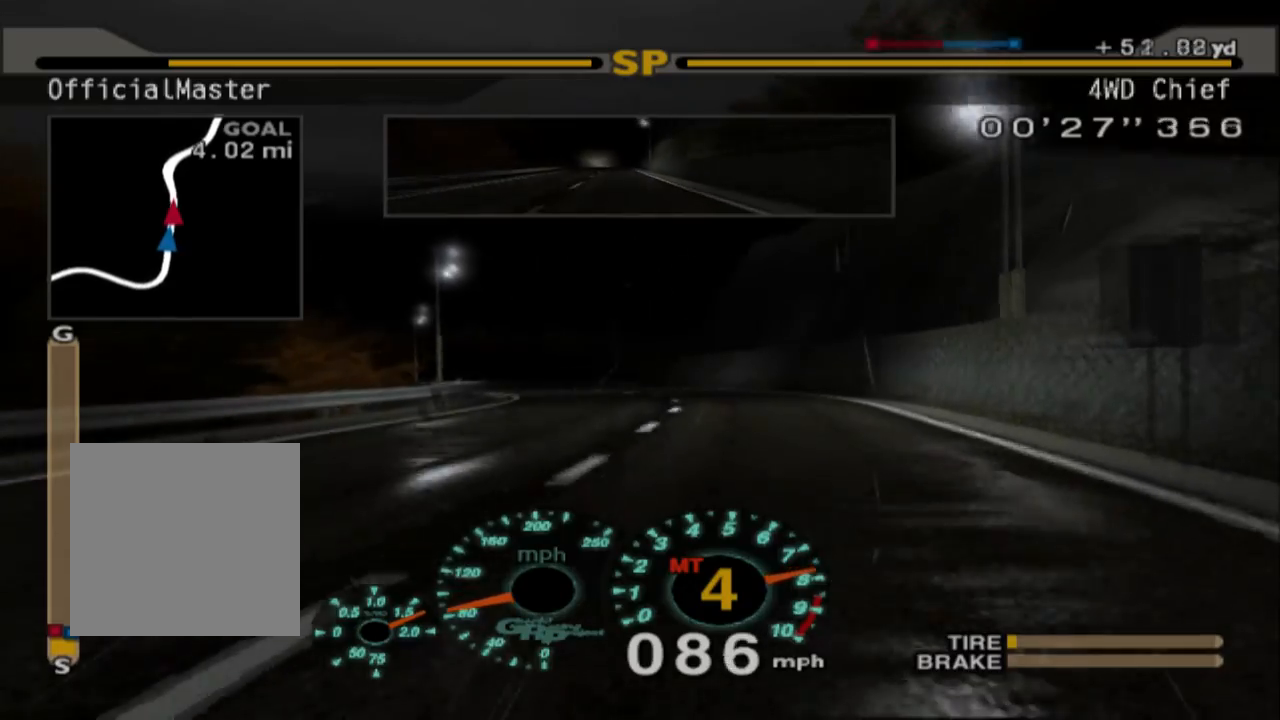
Gameplay with a controller (Xbox layout); each line is a JSON object with the inputs held at the frame after it. "events" lists button and stick changes between this image and that frame as [ms after this image, input, new state], when the widget could be followed in between. Not read: right_stick.
{"buttons": [], "left_stick": "center", "events": [[300, "R2", "up"], [400, "left_stick", "center"]]}
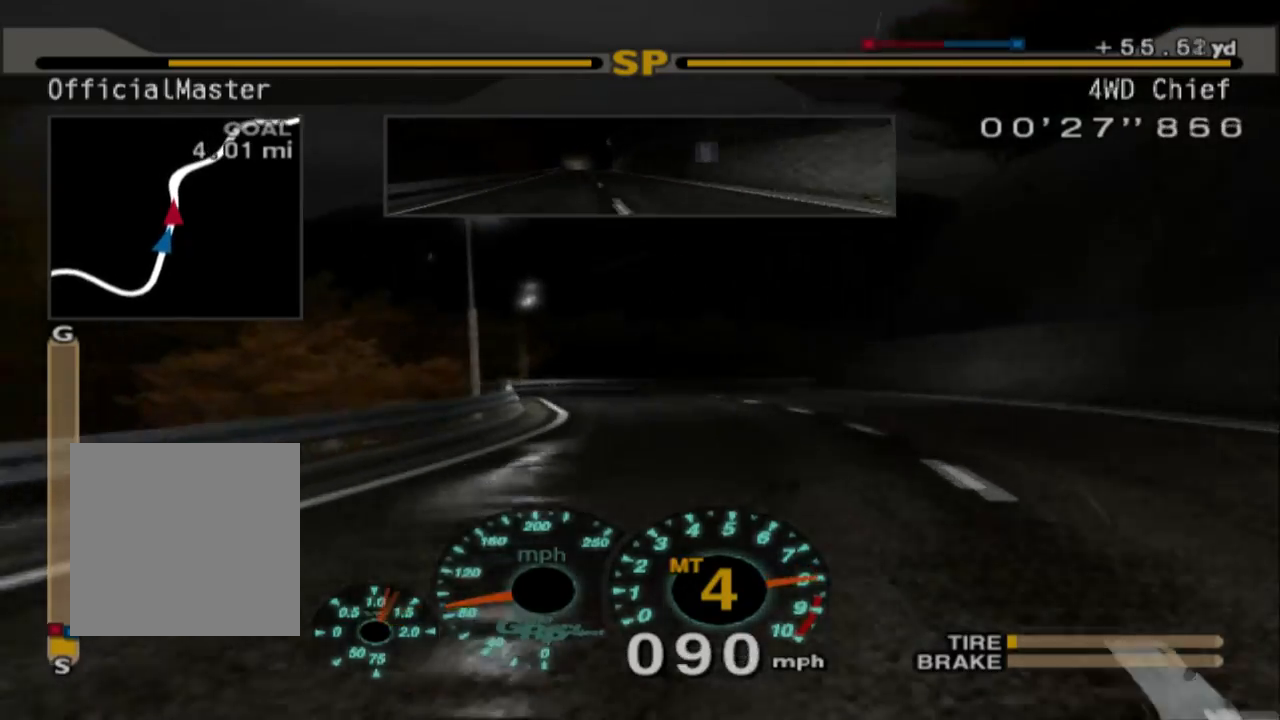
{"buttons": ["X", "L2"], "left_stick": "center", "events": [[50, "L2", "down"], [50, "left_stick", "right"], [333, "left_stick", "center"], [483, "X", "down"]]}
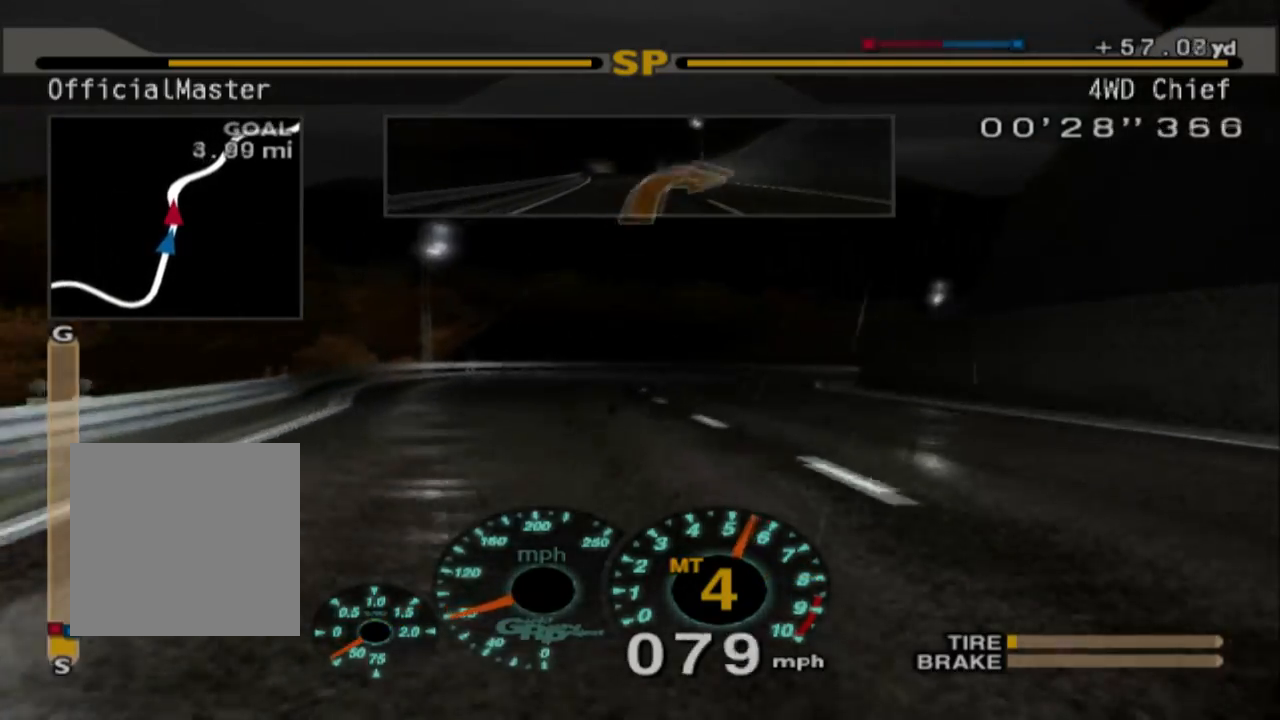
{"buttons": ["R2"], "left_stick": "right", "events": [[83, "X", "up"], [100, "left_stick", "right"], [183, "L2", "up"], [433, "R2", "down"]]}
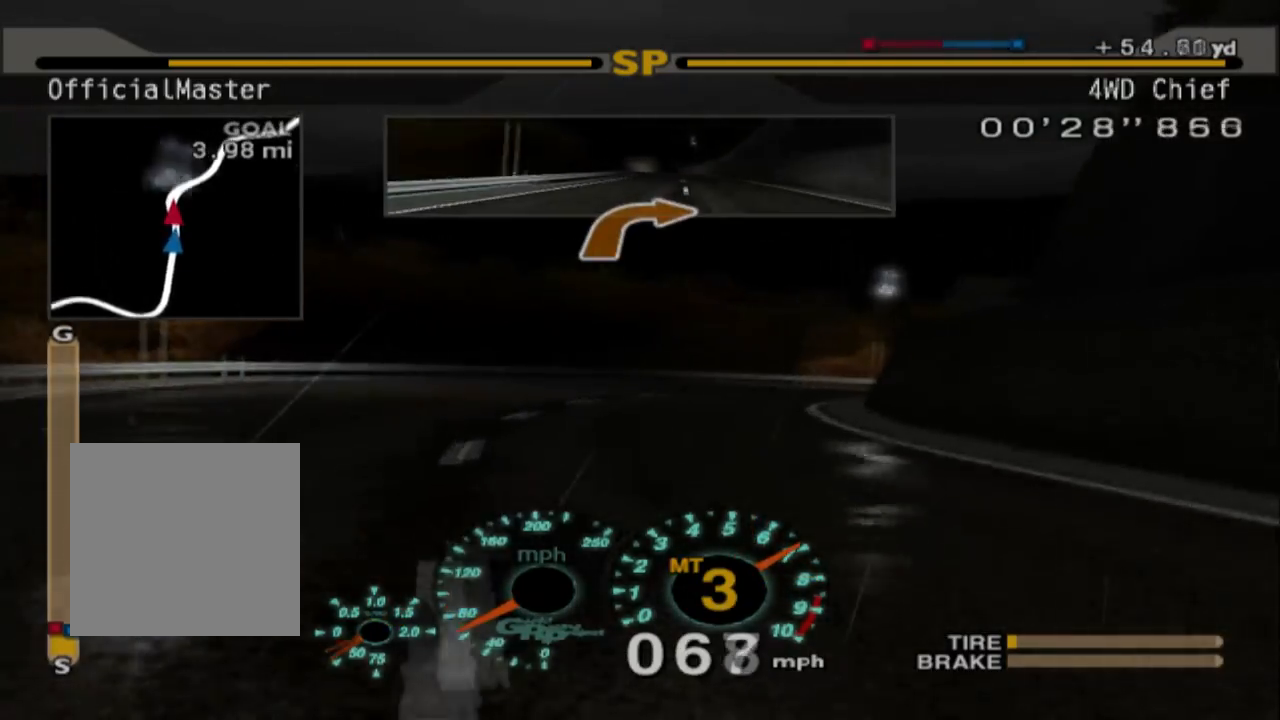
{"buttons": [], "left_stick": "center", "events": [[167, "R2", "up"], [367, "left_stick", "center"]]}
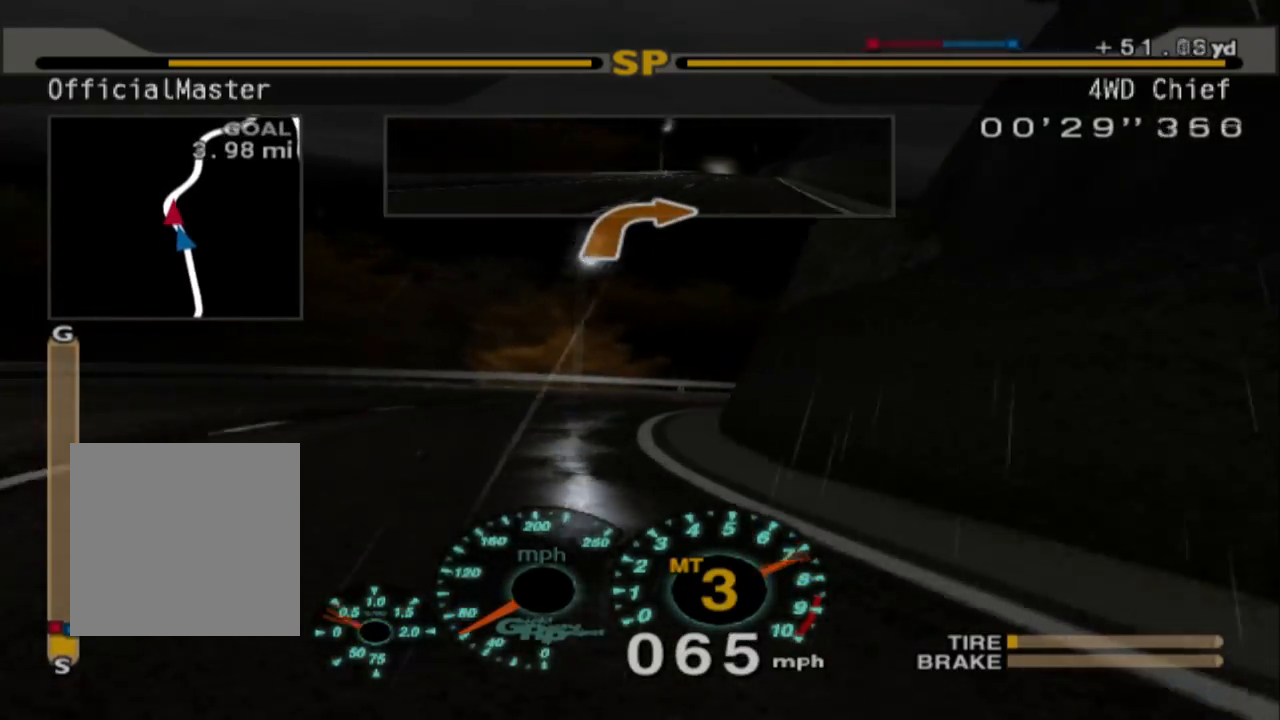
{"buttons": [], "left_stick": "right", "events": [[33, "L1", "down"], [133, "left_stick", "right"], [250, "L1", "up"]]}
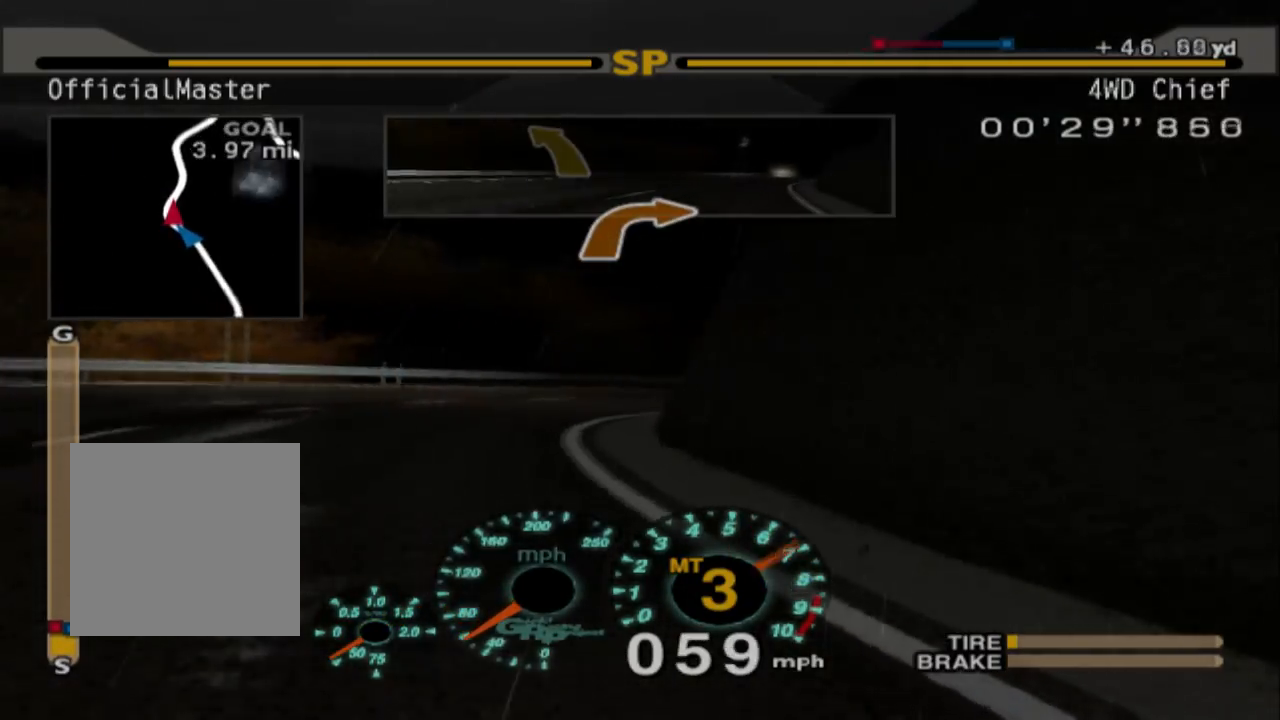
{"buttons": ["L1"], "left_stick": "right", "events": [[33, "R2", "down"], [50, "left_stick", "center"], [267, "left_stick", "right"], [300, "R2", "up"], [417, "L1", "down"]]}
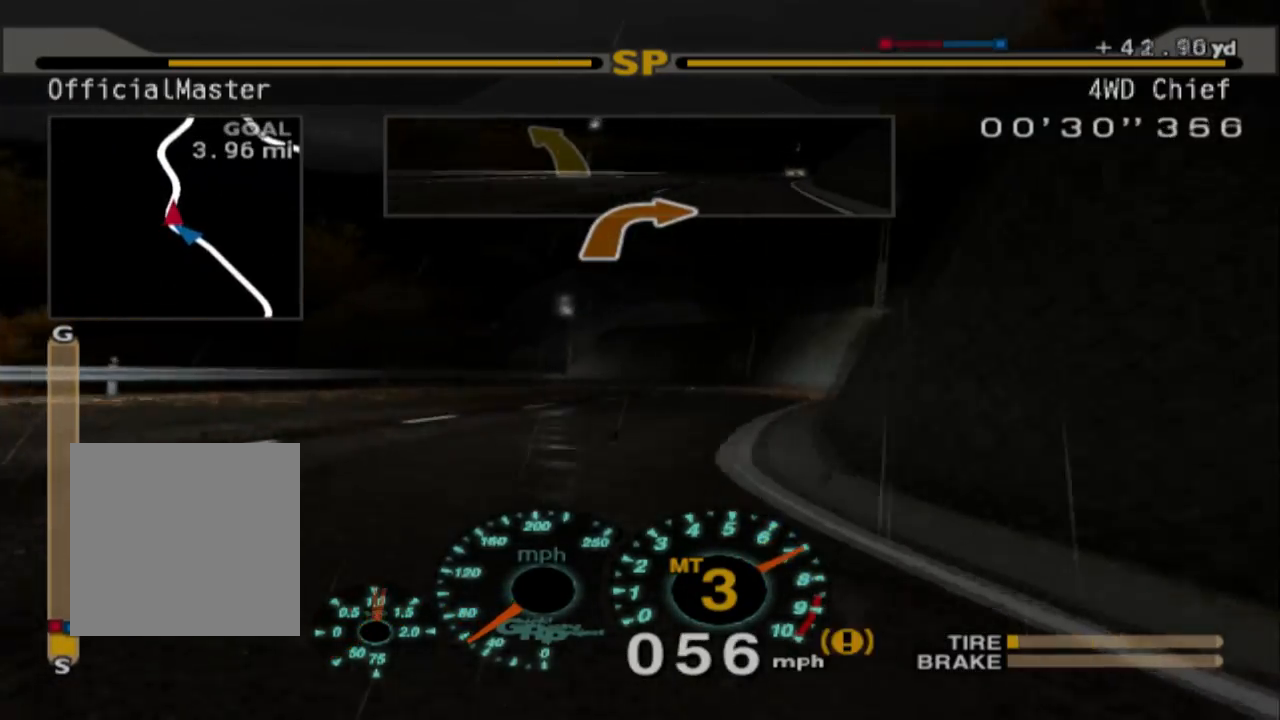
{"buttons": ["R2"], "left_stick": "right", "events": [[17, "L1", "up"], [50, "R2", "down"], [283, "R2", "up"], [400, "R2", "down"]]}
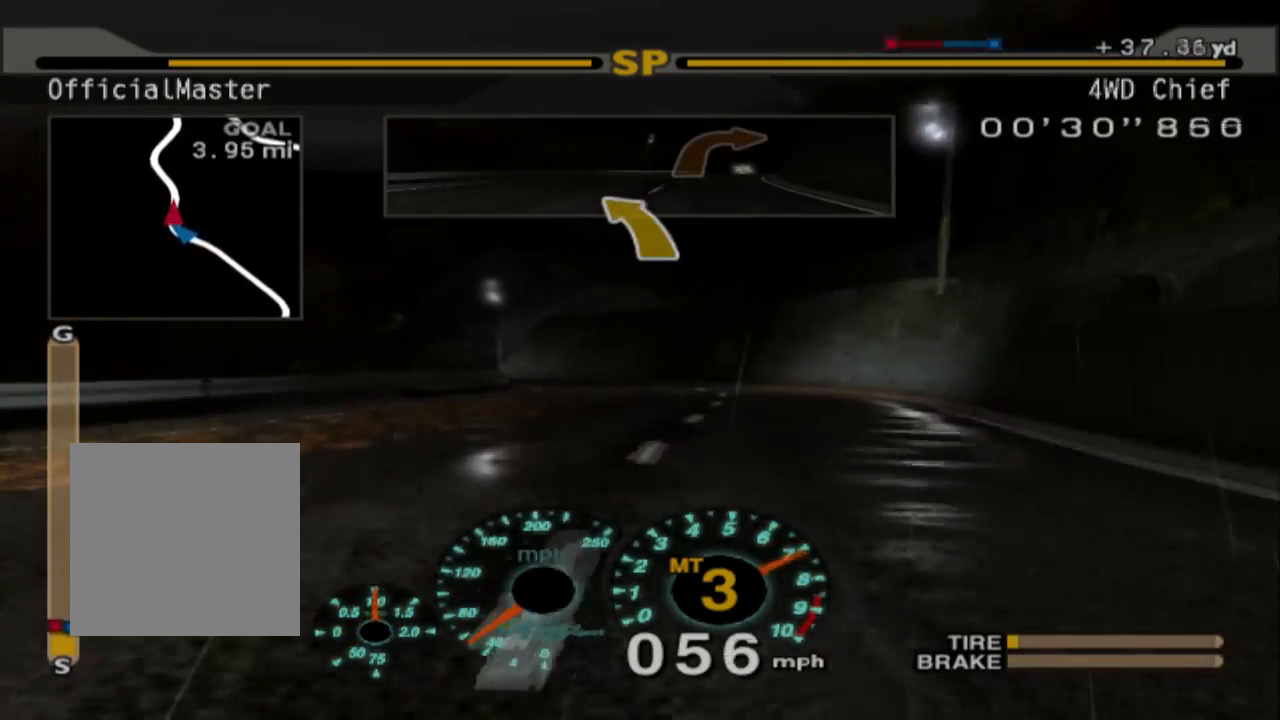
{"buttons": ["R2"], "left_stick": "center", "events": [[167, "R2", "up"], [250, "R2", "down"], [417, "left_stick", "center"]]}
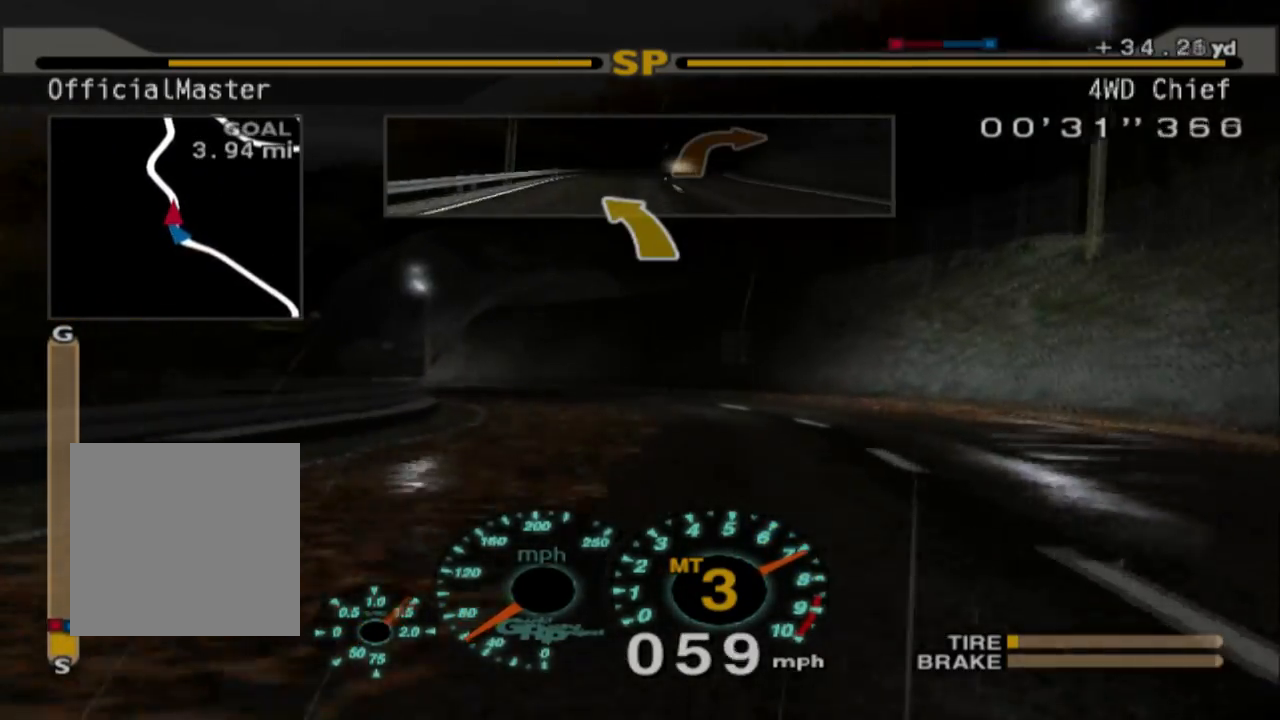
{"buttons": ["R2"], "left_stick": "left", "events": [[50, "R2", "up"], [67, "left_stick", "left"], [383, "R2", "down"]]}
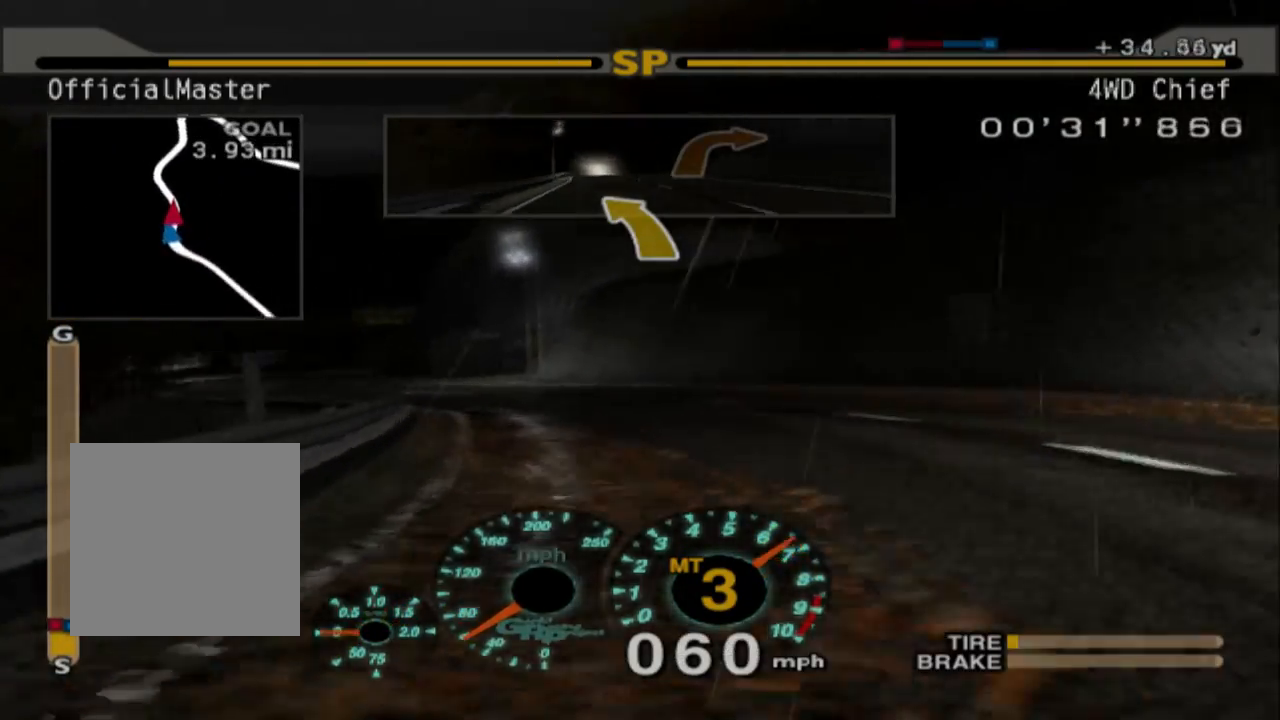
{"buttons": ["R2"], "left_stick": "left", "events": [[67, "R2", "up"], [417, "R2", "down"]]}
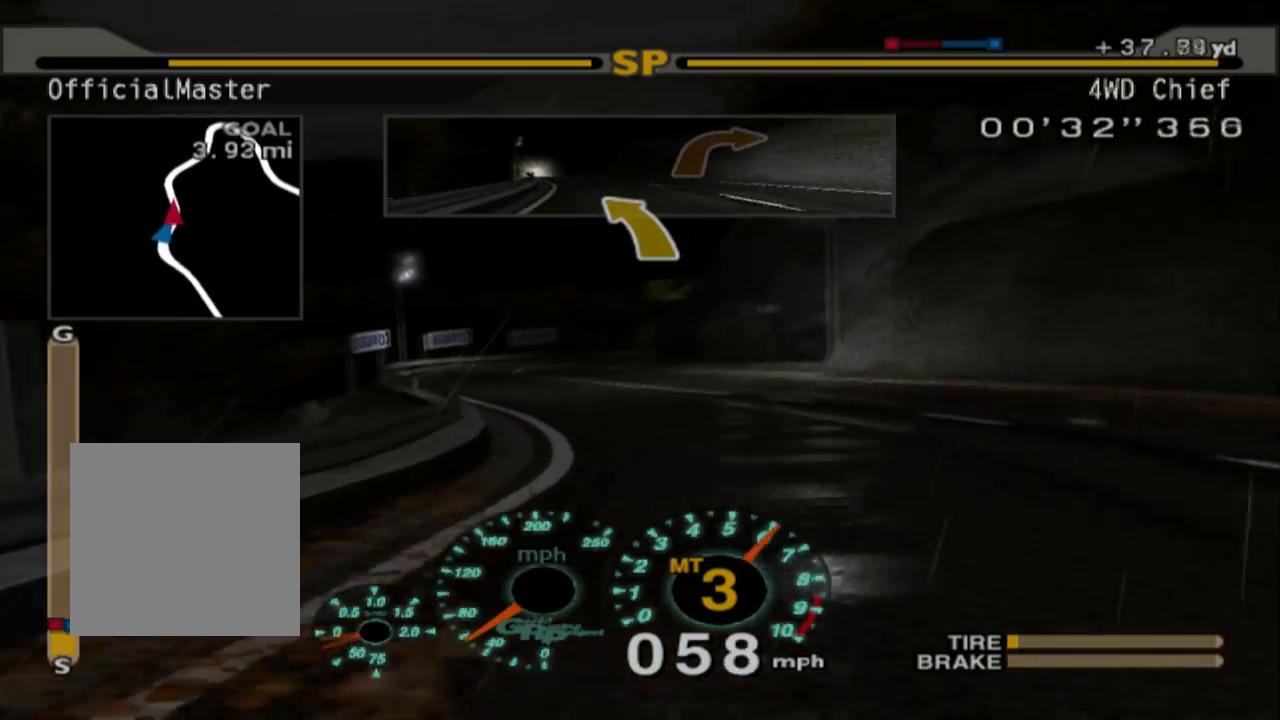
{"buttons": ["R2"], "left_stick": "center", "events": [[383, "left_stick", "center"]]}
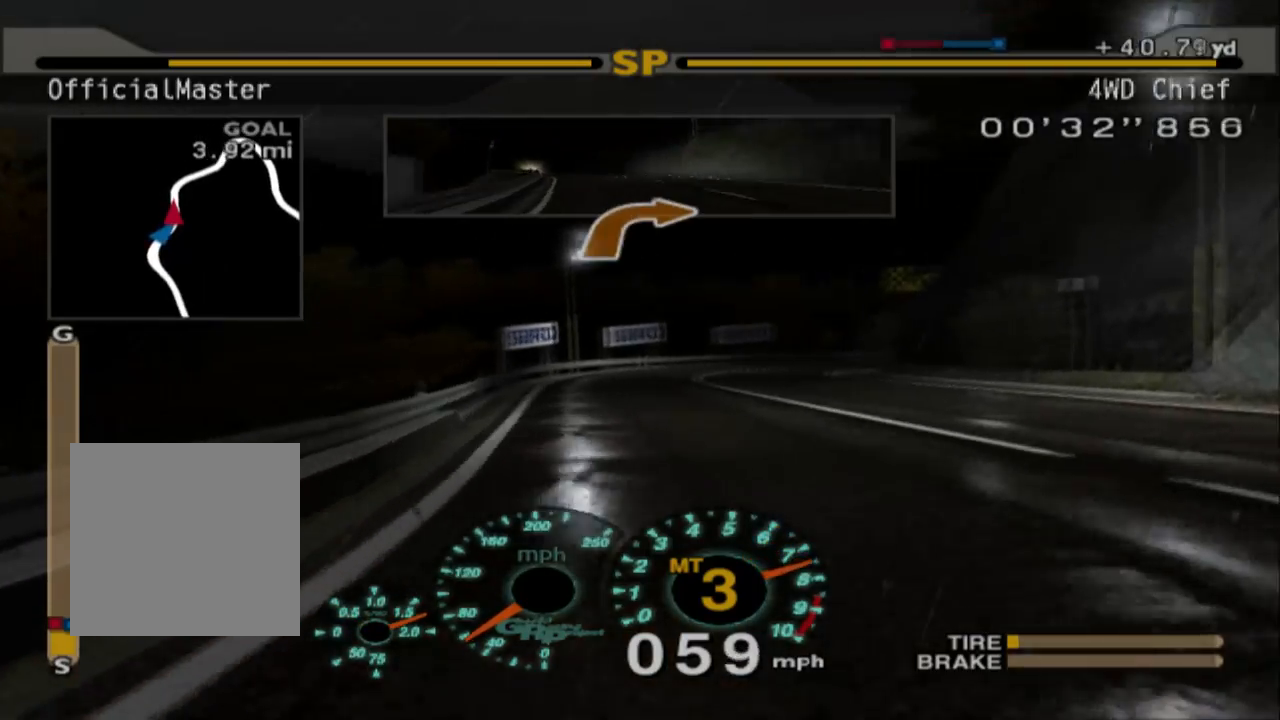
{"buttons": [], "left_stick": "right", "events": [[183, "left_stick", "right"], [383, "R2", "up"]]}
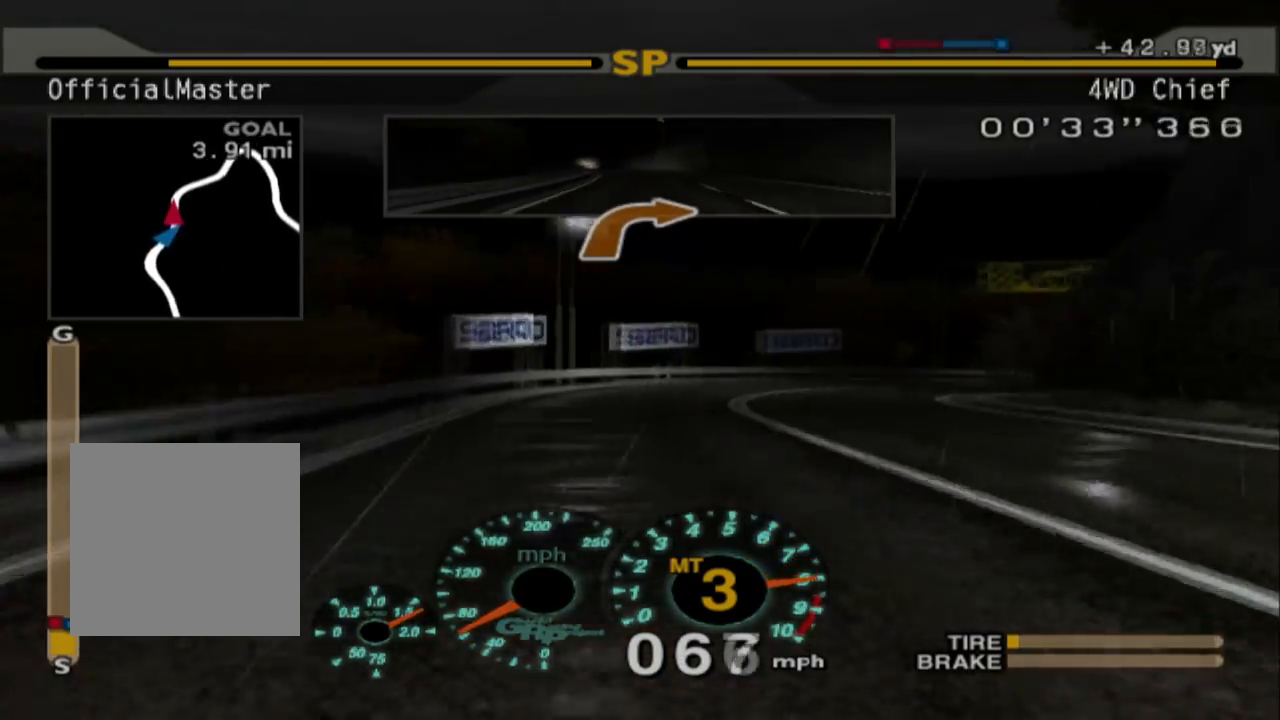
{"buttons": ["L2"], "left_stick": "right", "events": [[50, "L2", "down"]]}
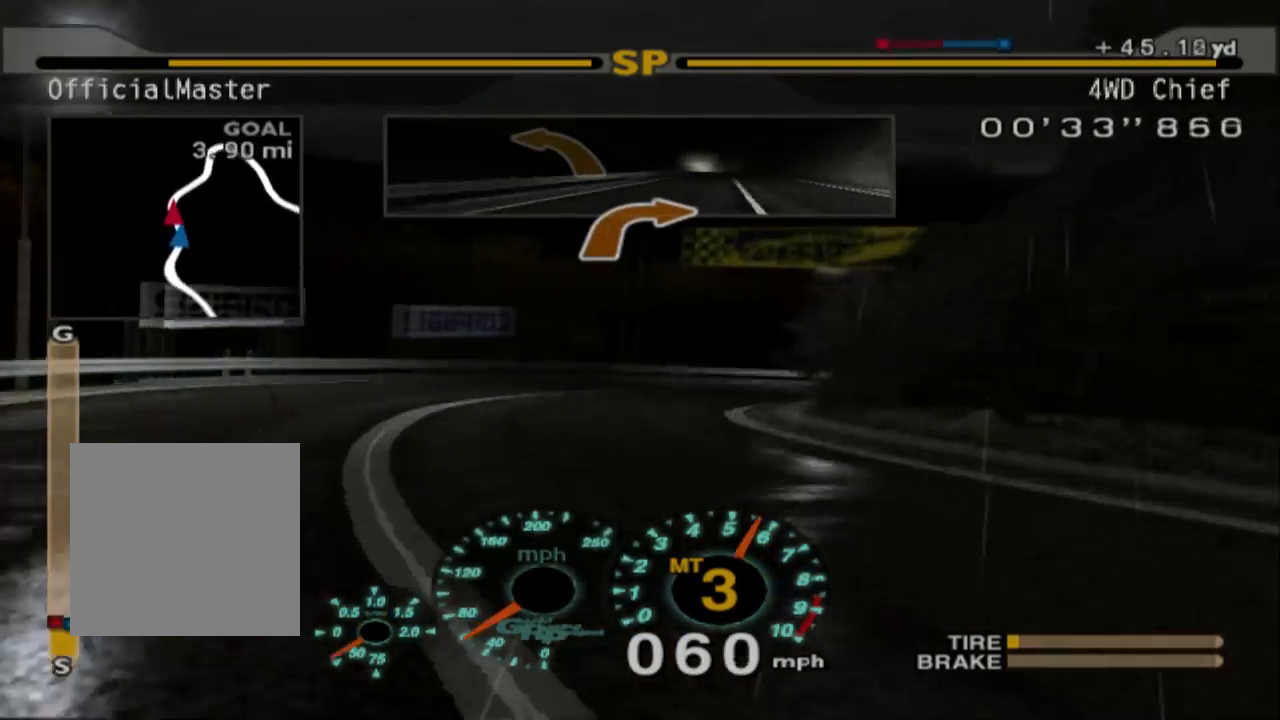
{"buttons": ["X", "L2"], "left_stick": "right", "events": [[433, "X", "down"]]}
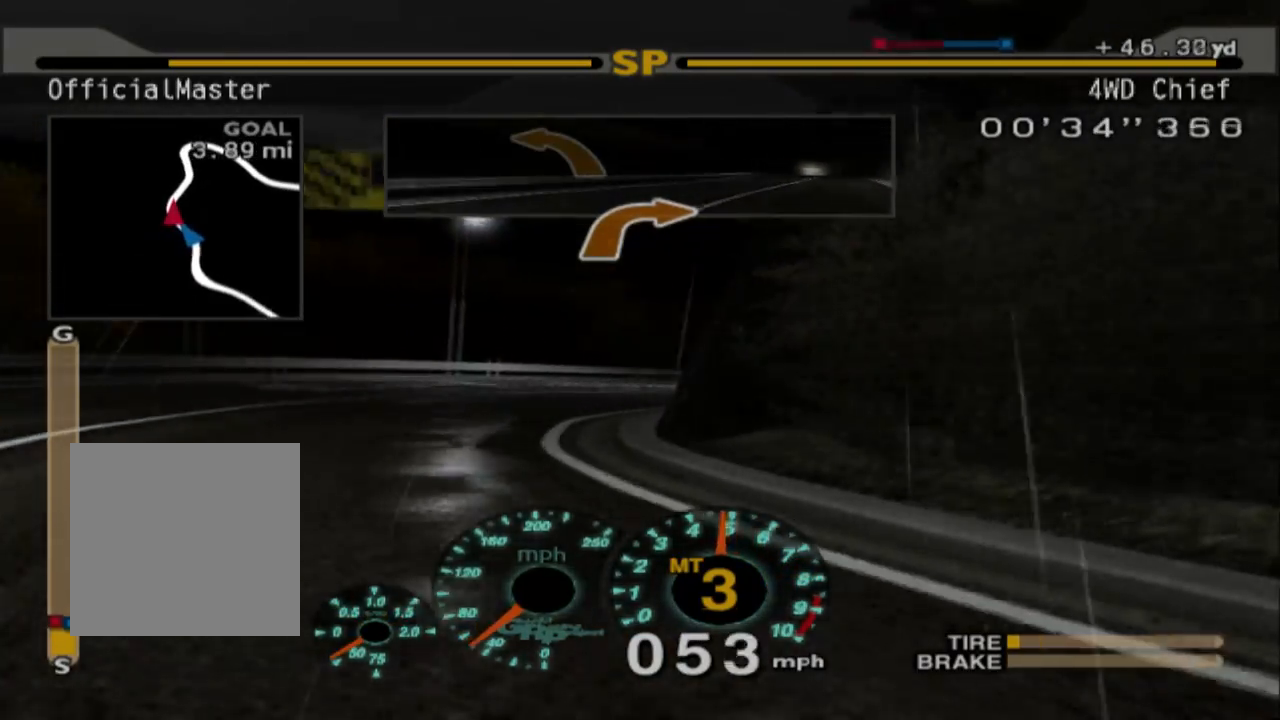
{"buttons": [], "left_stick": "right", "events": [[50, "X", "up"], [150, "L2", "up"], [317, "L1", "down"], [467, "L1", "up"]]}
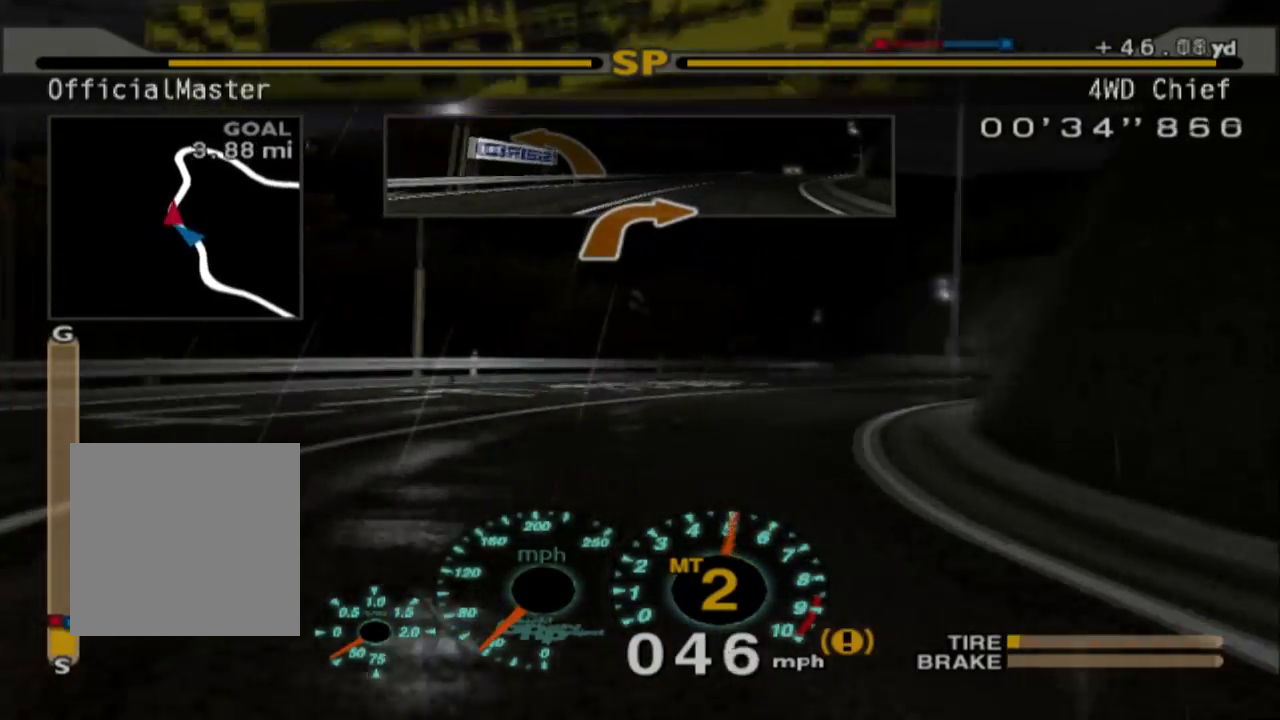
{"buttons": ["R2"], "left_stick": "right", "events": [[150, "R2", "down"]]}
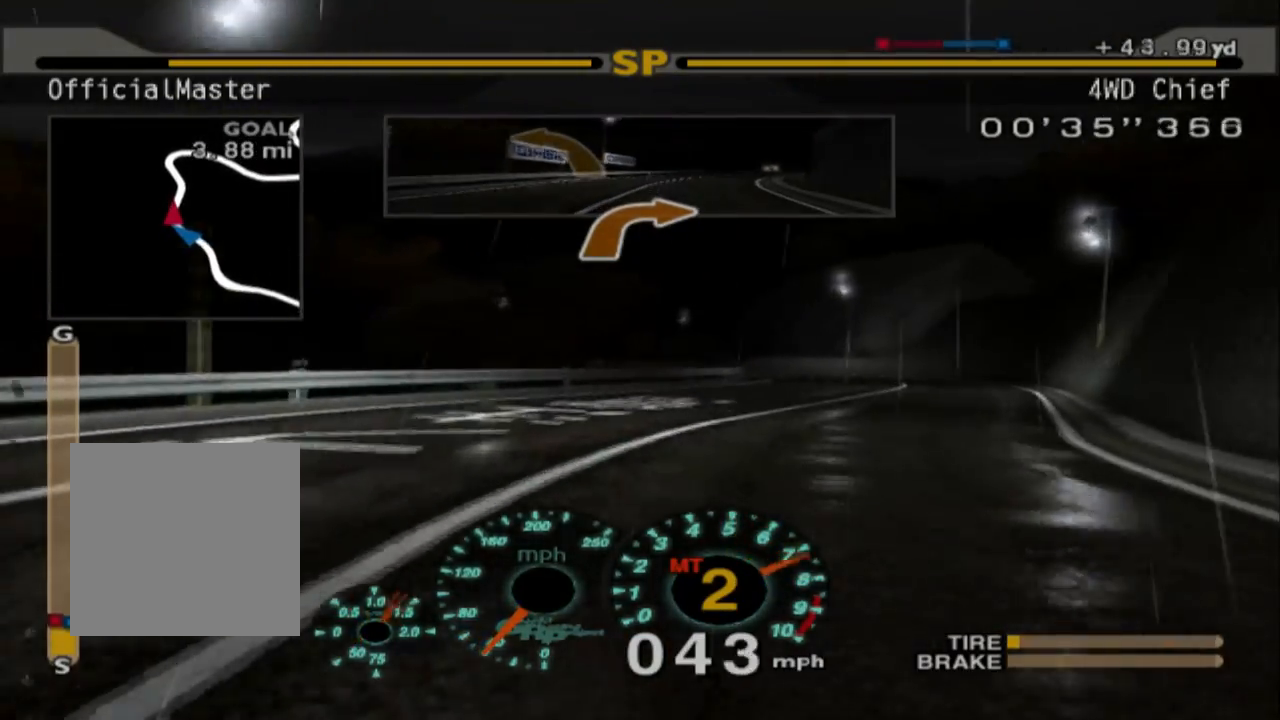
{"buttons": ["A"], "left_stick": "center", "events": [[333, "left_stick", "center"], [350, "R2", "up"], [433, "A", "down"]]}
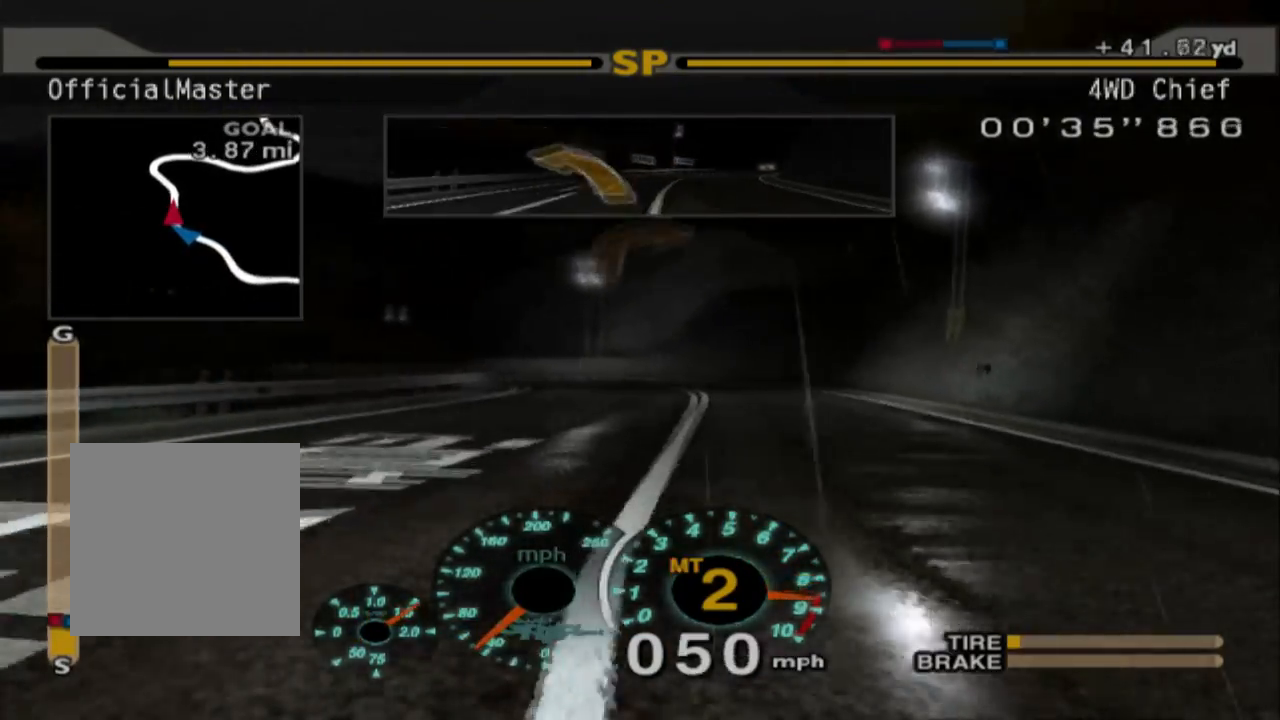
{"buttons": ["R2"], "left_stick": "center", "events": [[50, "R2", "down"], [67, "A", "up"]]}
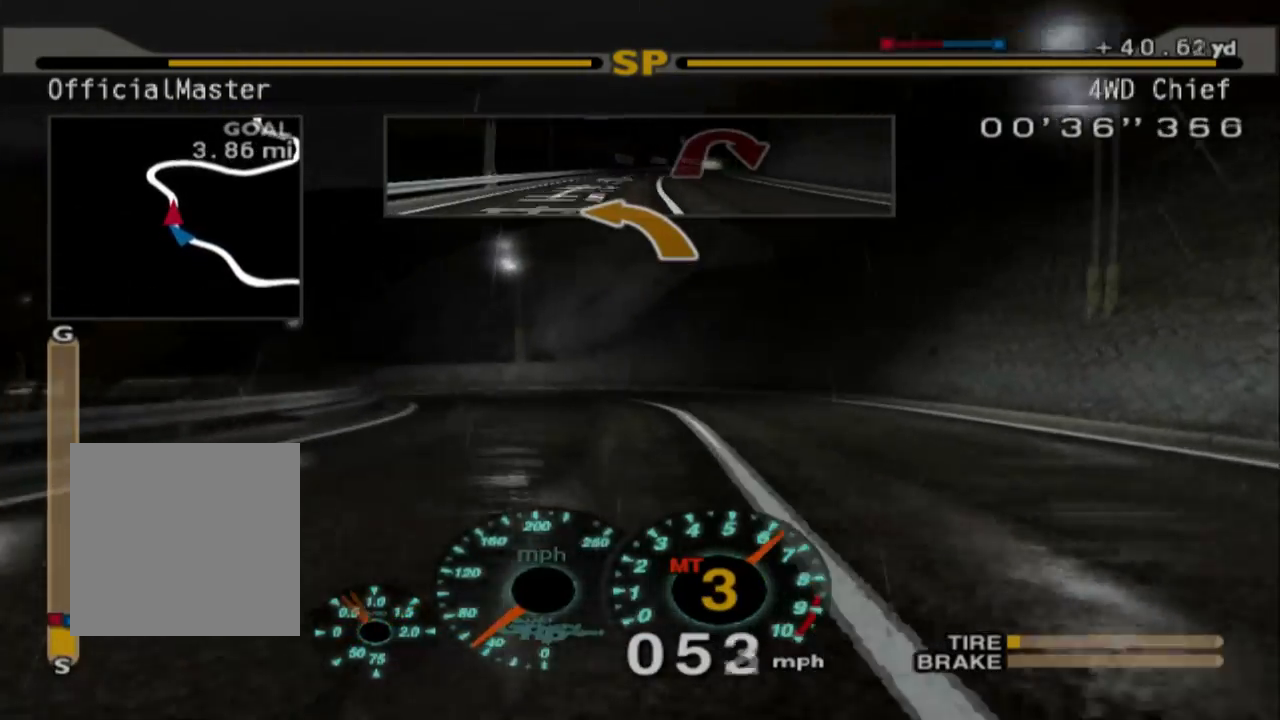
{"buttons": ["L2"], "left_stick": "left", "events": [[117, "left_stick", "left"], [267, "R2", "up"], [450, "L2", "down"]]}
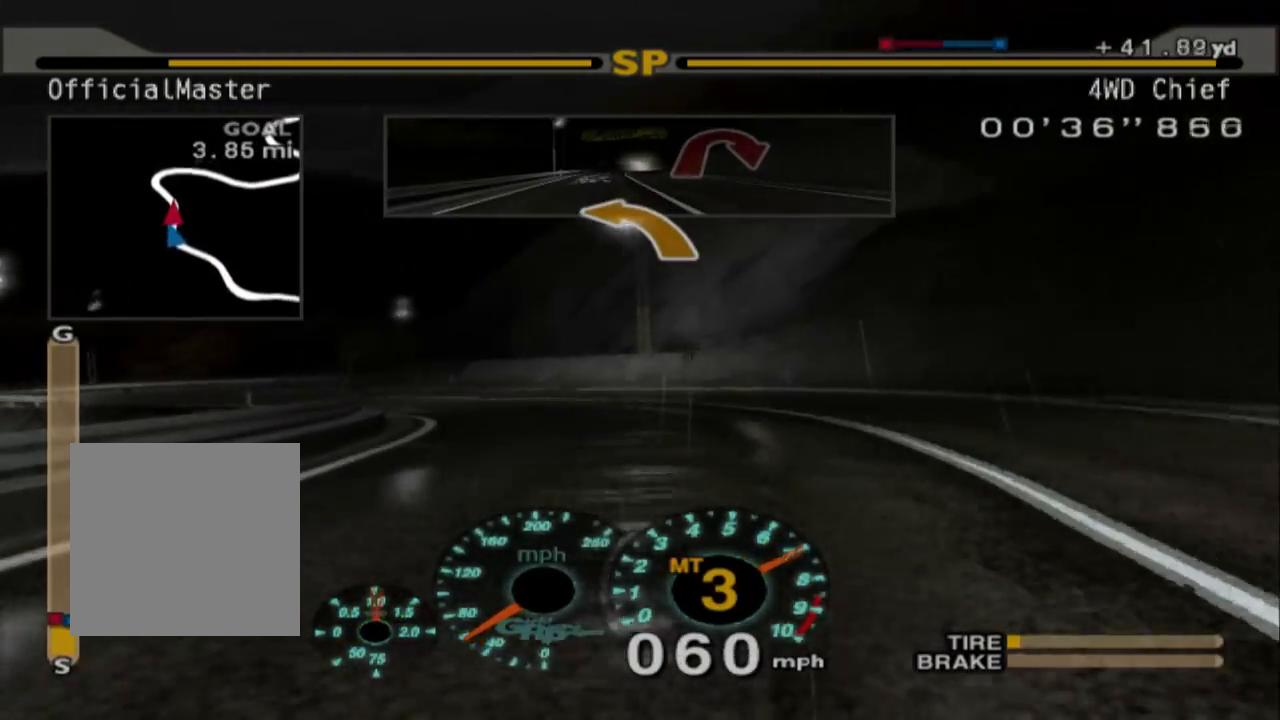
{"buttons": [], "left_stick": "left", "events": [[150, "L2", "up"]]}
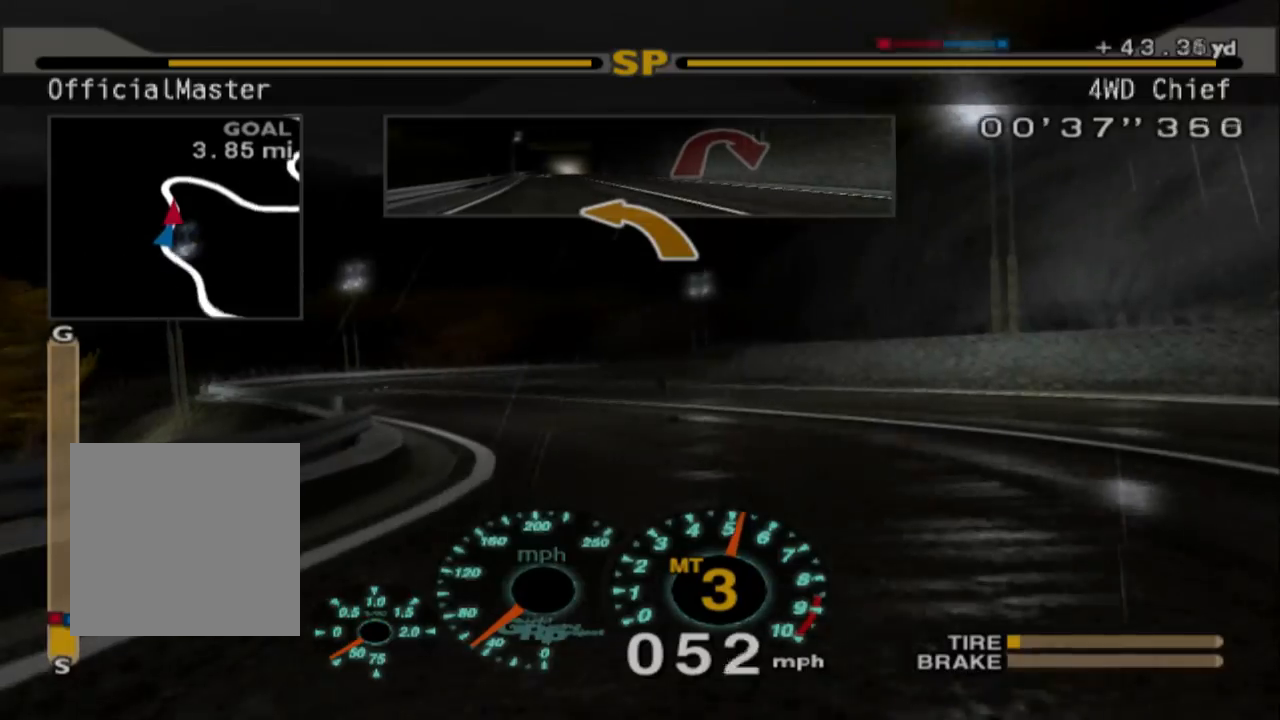
{"buttons": ["R2"], "left_stick": "left", "events": [[33, "R2", "down"], [233, "R2", "up"], [333, "R2", "down"]]}
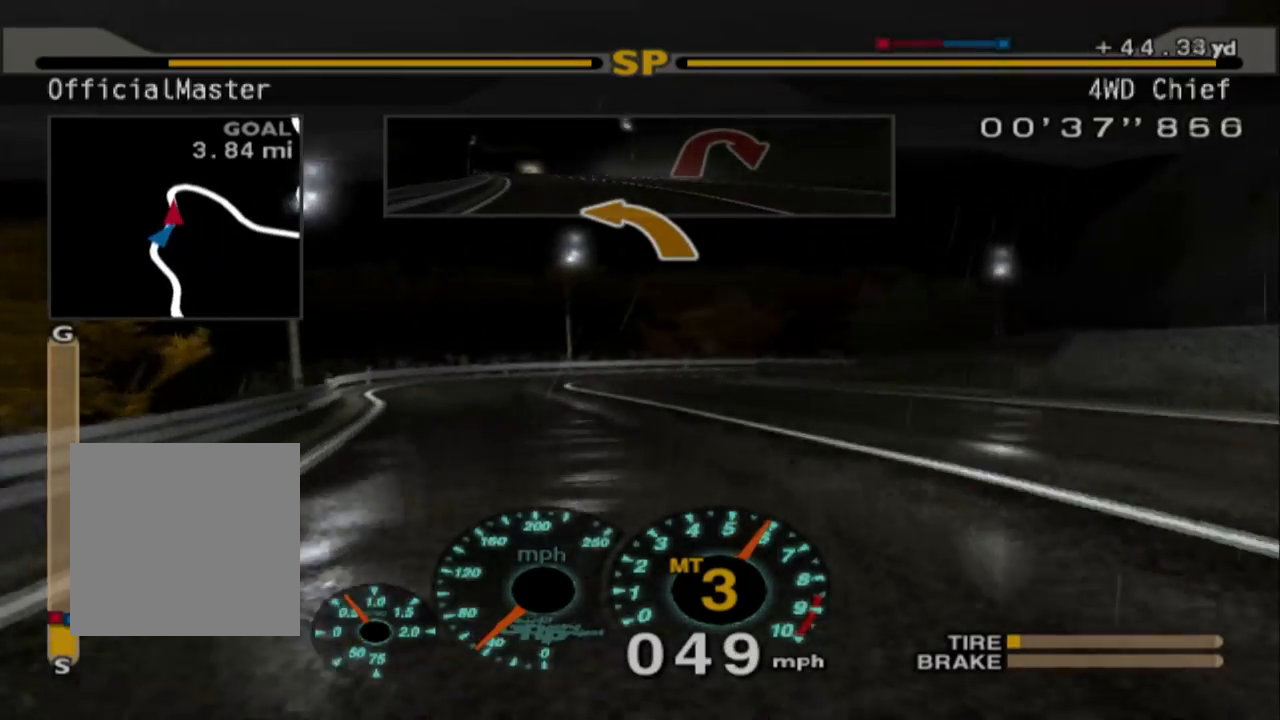
{"buttons": [], "left_stick": "center", "events": [[67, "left_stick", "up-left"], [250, "left_stick", "center"], [450, "R2", "up"]]}
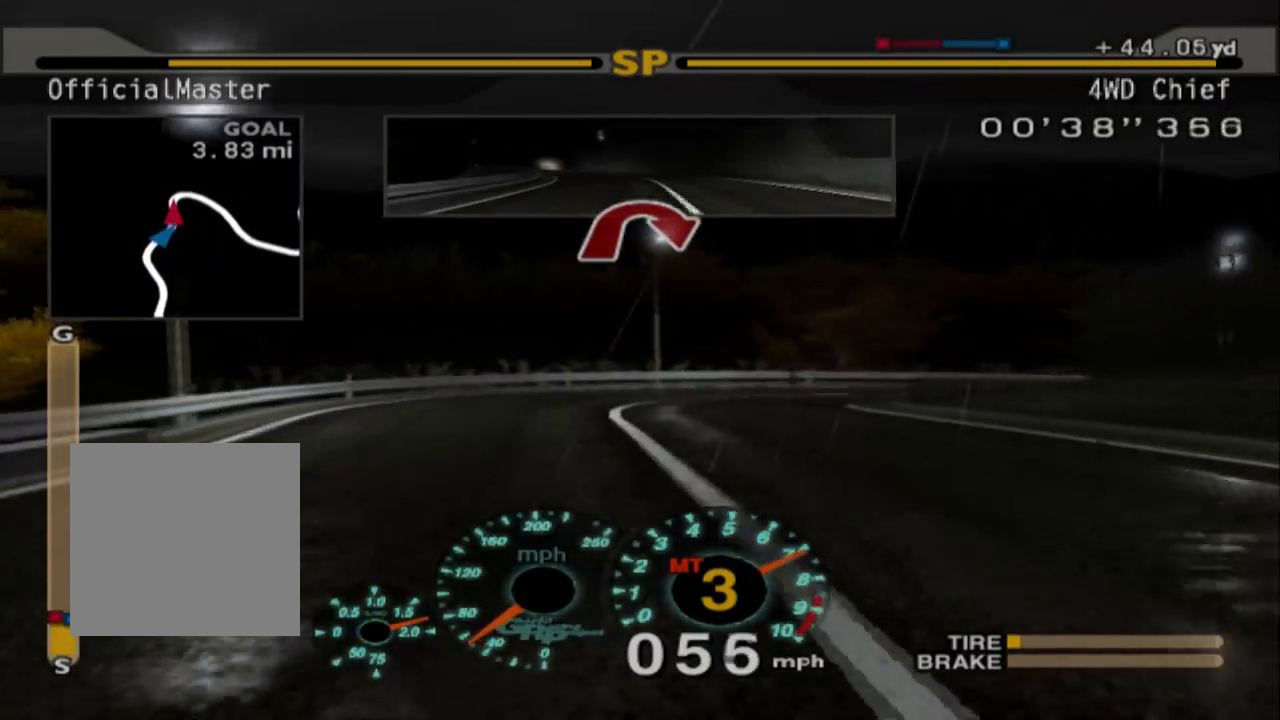
{"buttons": ["L2"], "left_stick": "right", "events": [[50, "left_stick", "right"], [167, "L2", "down"]]}
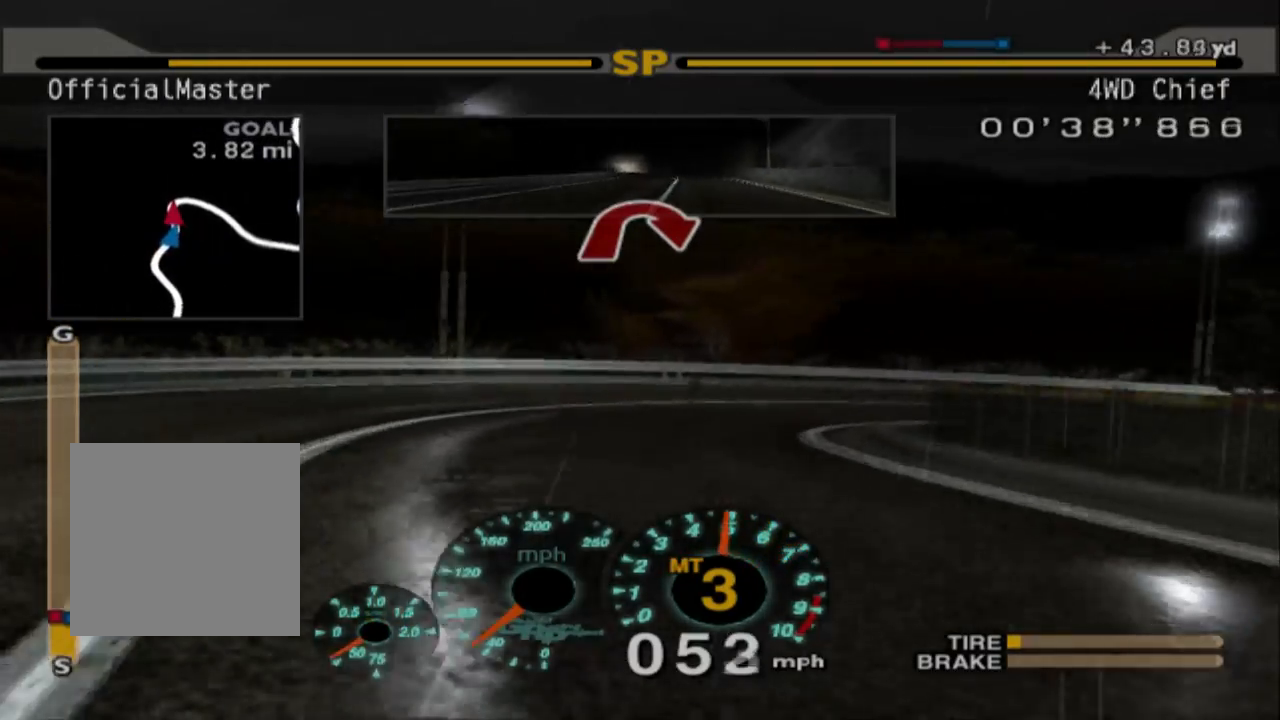
{"buttons": ["L2"], "left_stick": "right", "events": [[33, "X", "down"], [133, "X", "up"]]}
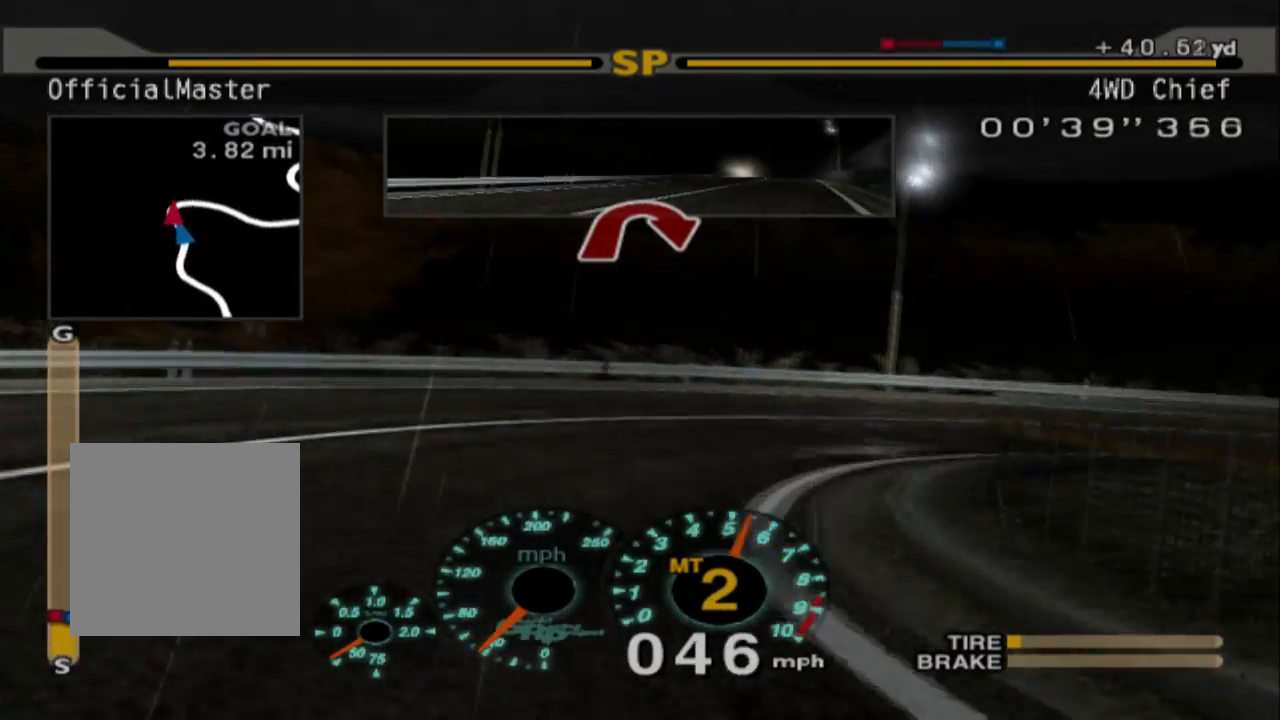
{"buttons": ["L1", "L2"], "left_stick": "right", "events": [[383, "L1", "down"]]}
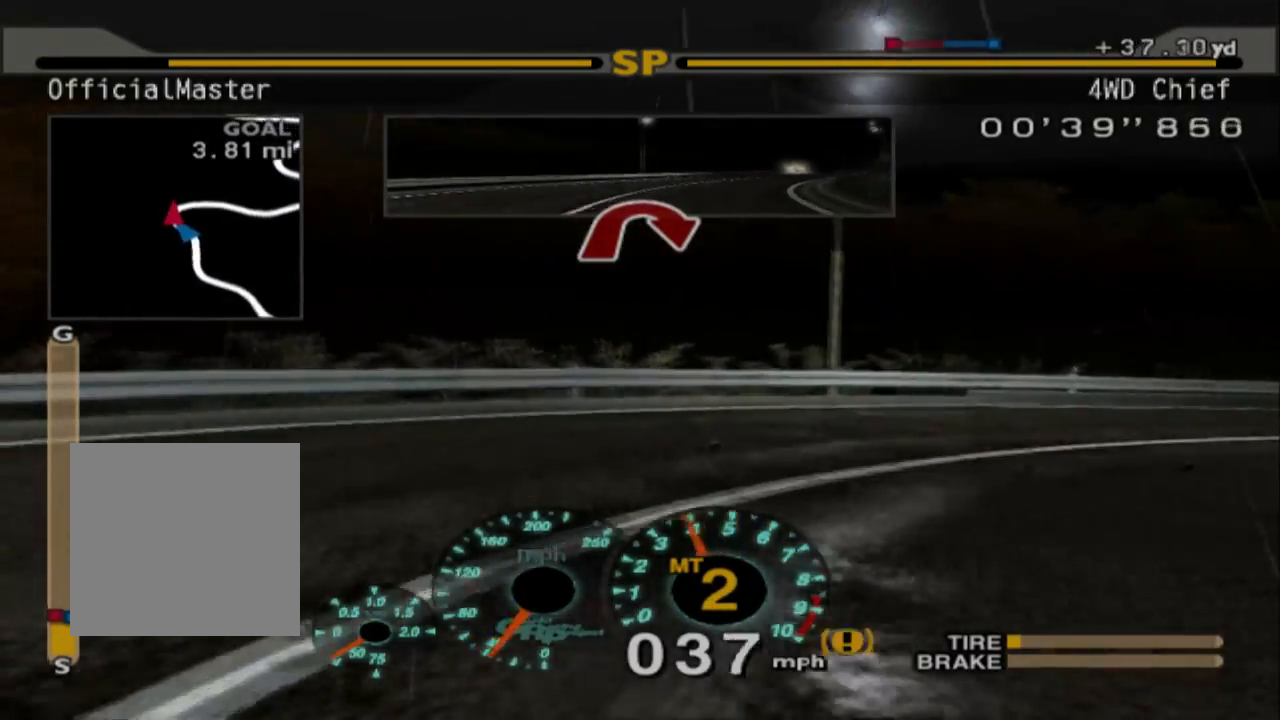
{"buttons": [], "left_stick": "right", "events": [[117, "L2", "up"], [200, "L1", "up"]]}
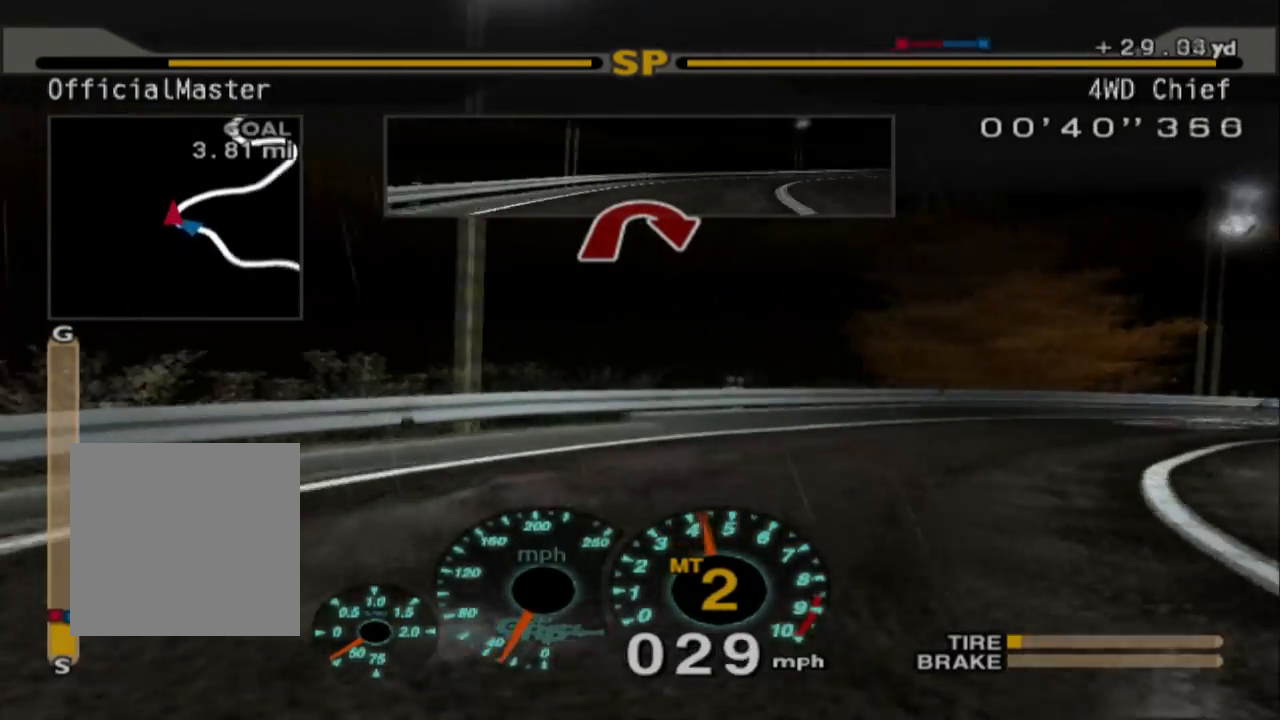
{"buttons": ["R2"], "left_stick": "right", "events": [[117, "R2", "down"]]}
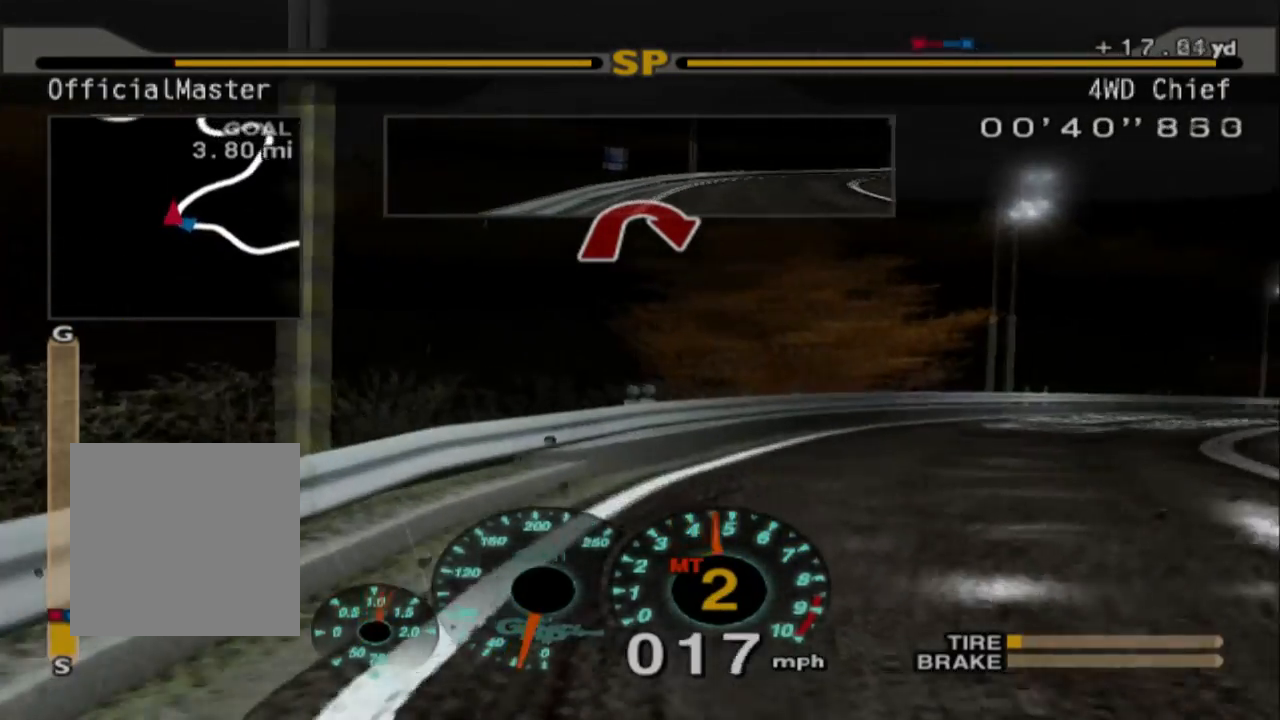
{"buttons": ["R2"], "left_stick": "left", "events": [[200, "left_stick", "center"], [233, "R2", "up"], [350, "R2", "down"], [400, "left_stick", "left"]]}
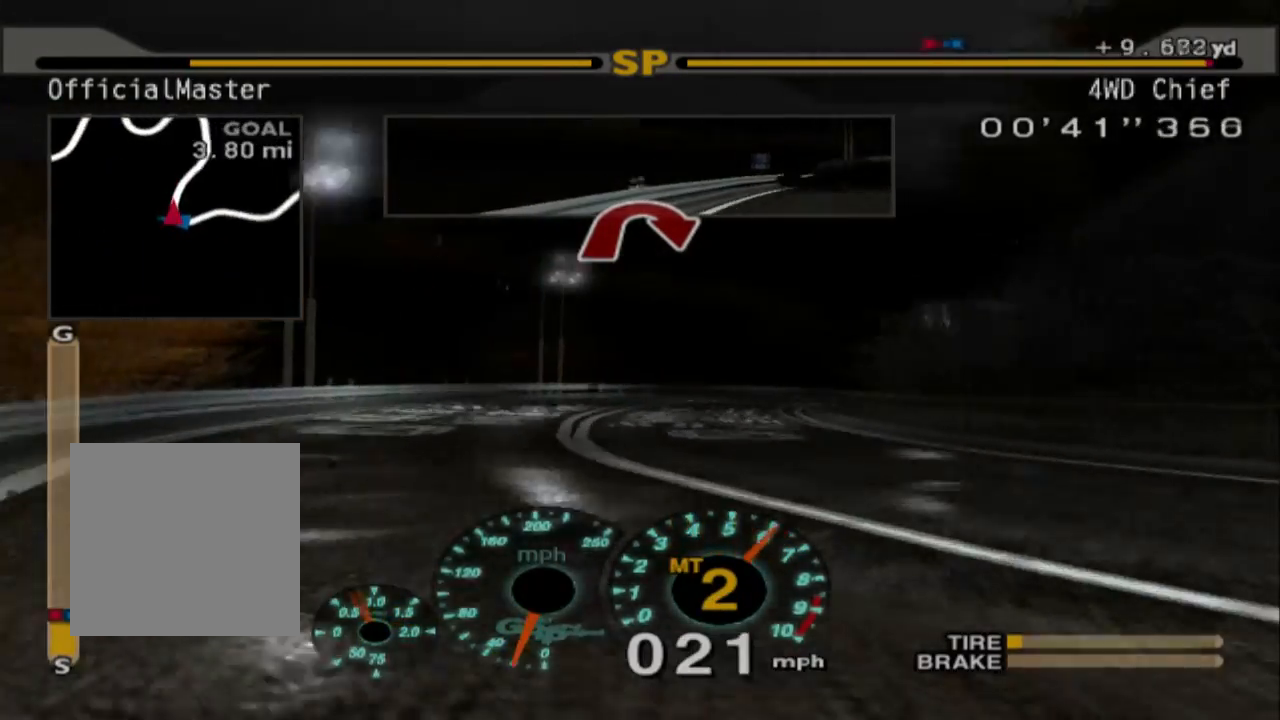
{"buttons": ["R2"], "left_stick": "left", "events": [[50, "left_stick", "center"], [317, "left_stick", "left"]]}